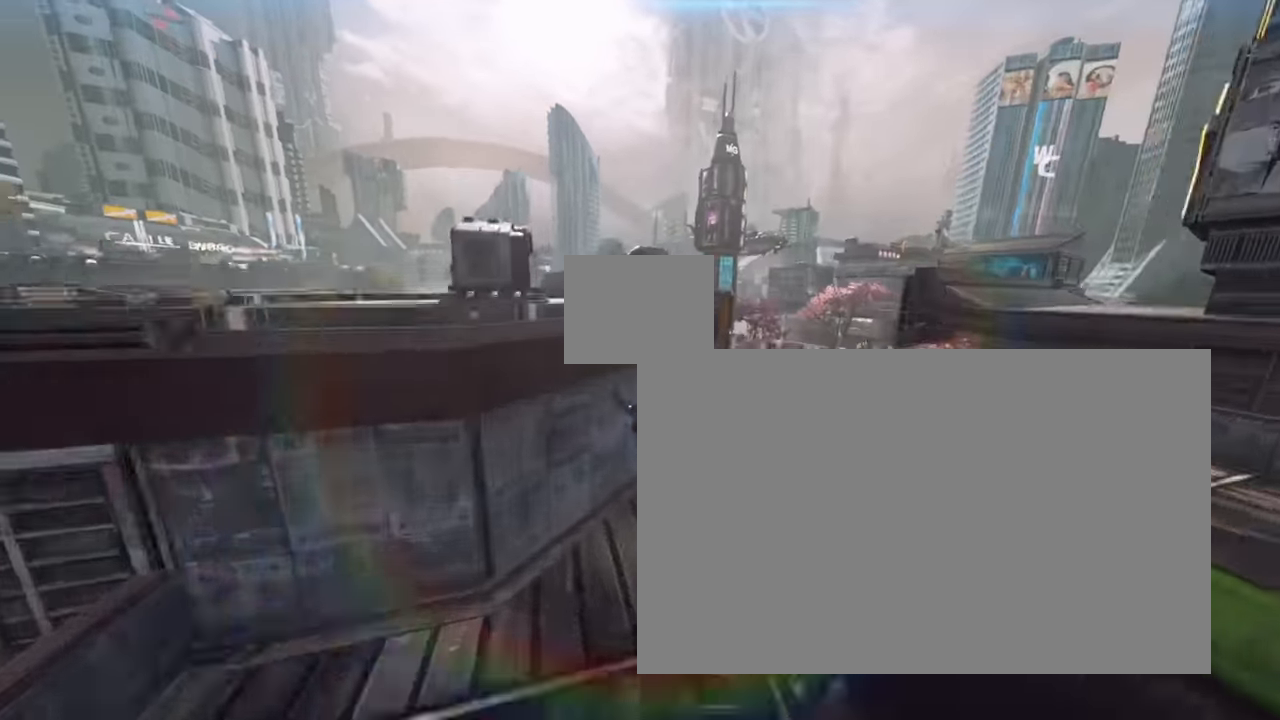
Gameplay with keyboard and mouse; each line is a JSON object with the keys and mouse buttons held at the frame after it. "events" lists presses ("down") and releases ("up") of "a", "c", "crouch", "d", "e", "f", "holster", "q", "r", "s", "shift", "space", "tactical", "w", "w1", "w2", "x", "z", "mouse_left", "mouse_wheel" and "mouse_right" between this image and that frame as [ms after this image, input, new state], when the widget could be followed in between. "mouse_left", "mouse_wheel", "mouse_right" = the "left", "wheel", "right" buttons of the "mouse" list. No other keys are recorded. "wheel" means that the mouse wheel is clicked or scrolled. Mouse movement is not recorded. Key names are as the overlay labels them; some are game actions (e.g. jump) rather than physical keys.
{"keys": ["a", "crouch"], "mouse": [], "events": [[183, "a", "down"]]}
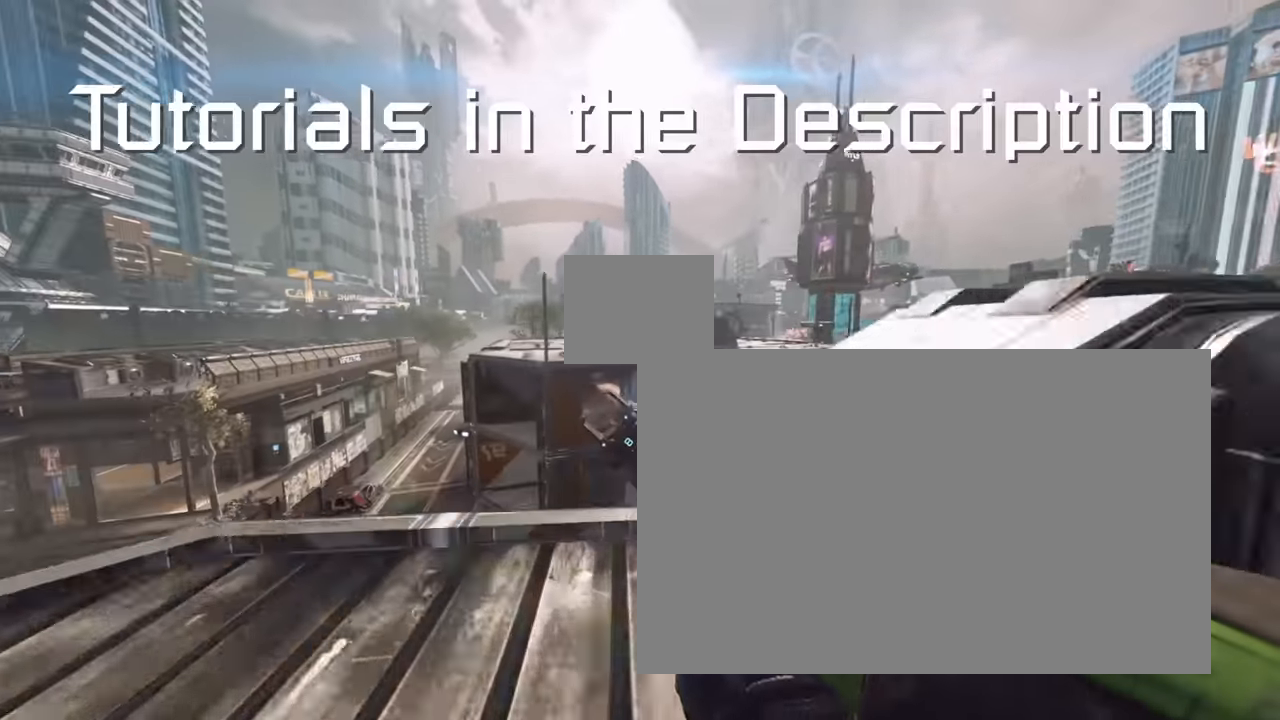
{"keys": ["crouch"], "mouse": [], "events": [[250, "a", "up"], [433, "d", "down"], [483, "d", "up"]]}
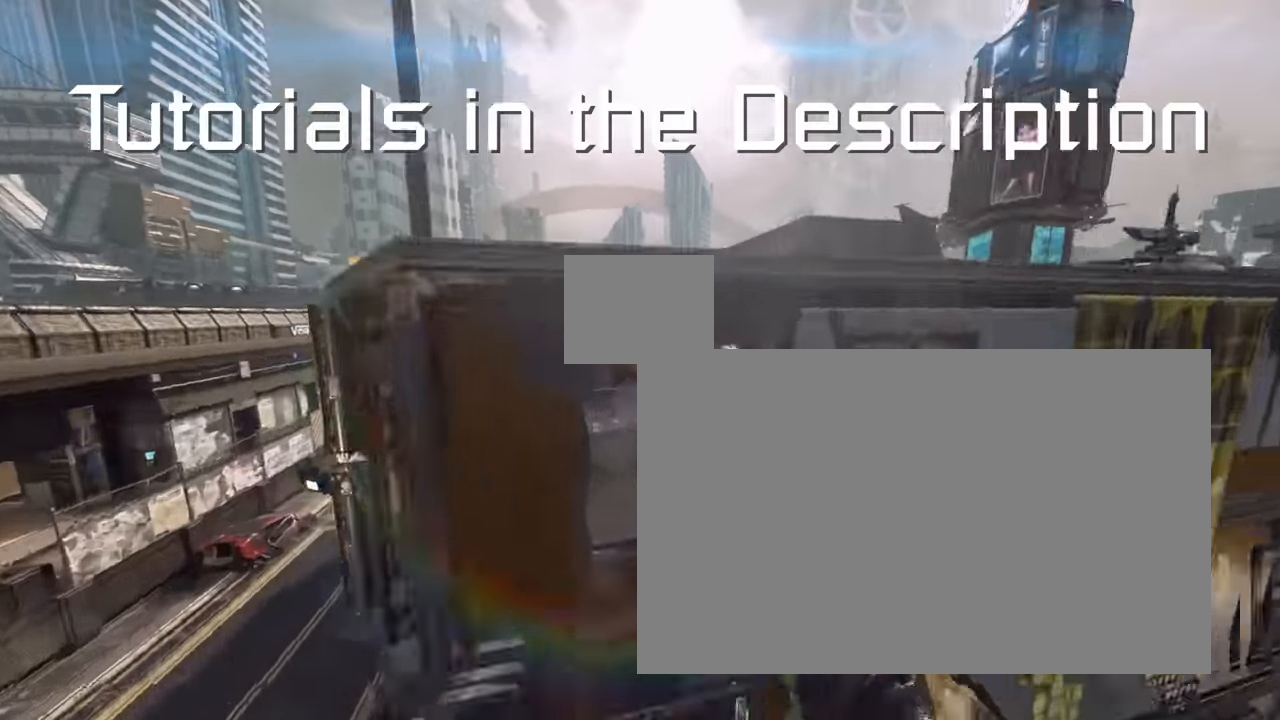
{"keys": ["crouch", "d", "space"], "mouse": [], "events": [[83, "d", "down"], [450, "space", "down"]]}
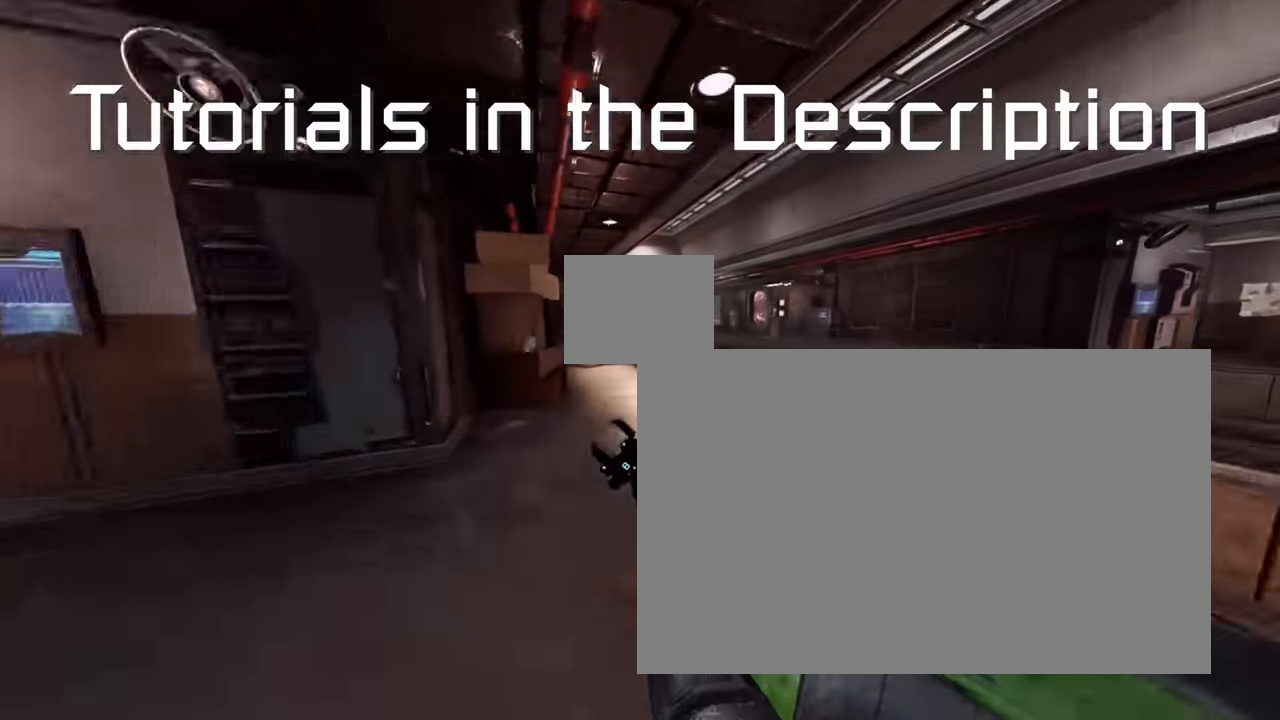
{"keys": ["crouch", "d"], "mouse": [], "events": [[100, "space", "up"]]}
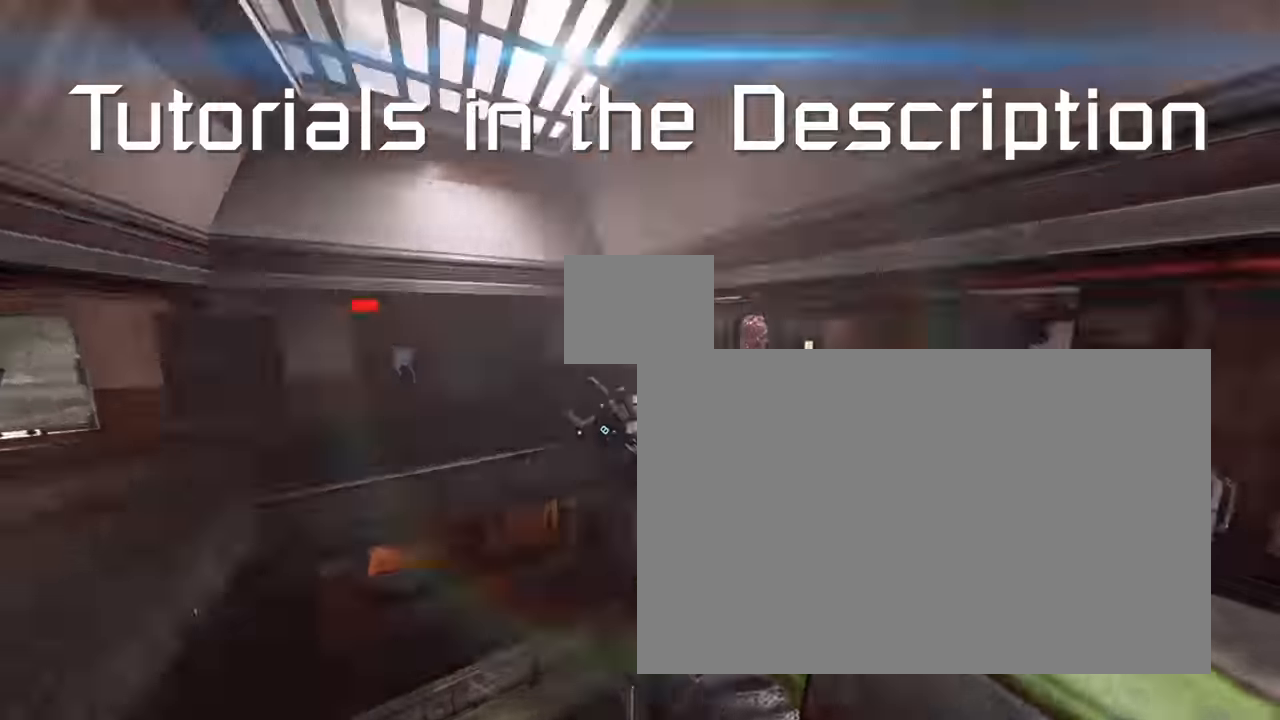
{"keys": ["crouch"], "mouse": [], "events": [[17, "d", "up"], [250, "a", "down"], [300, "a", "up"]]}
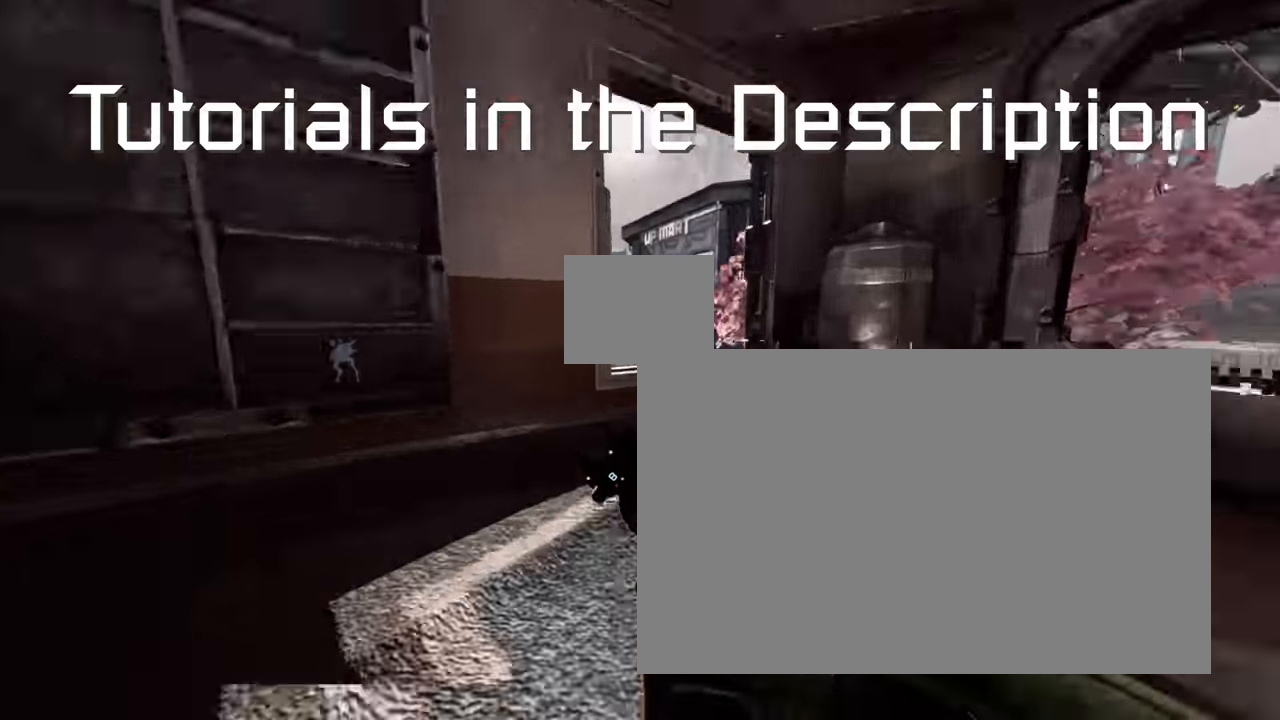
{"keys": ["crouch"], "mouse": [], "events": [[83, "space", "down"], [166, "space", "up"]]}
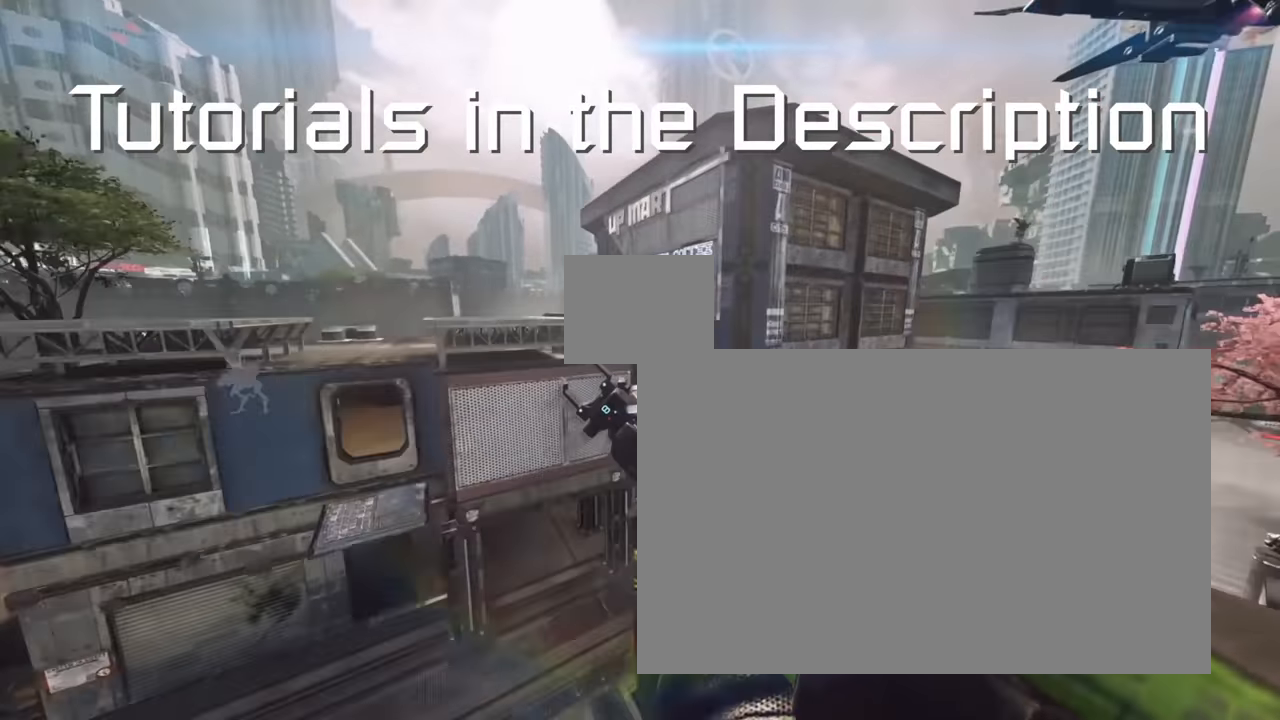
{"keys": ["a", "crouch", "w"], "mouse": [], "events": [[50, "a", "down"], [183, "a", "up"], [233, "space", "down"], [283, "a", "down"], [383, "space", "up"], [383, "w", "down"]]}
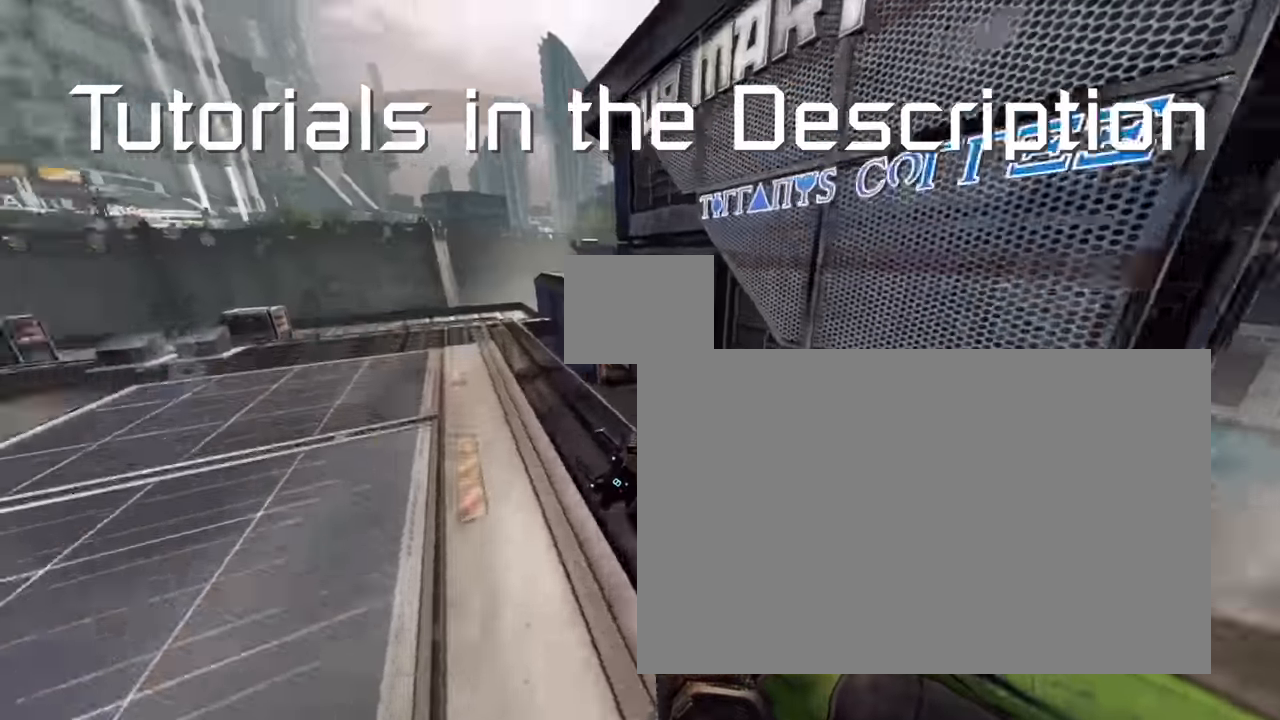
{"keys": ["crouch", "d"], "mouse": [], "events": [[16, "w", "up"], [383, "a", "up"], [383, "d", "down"]]}
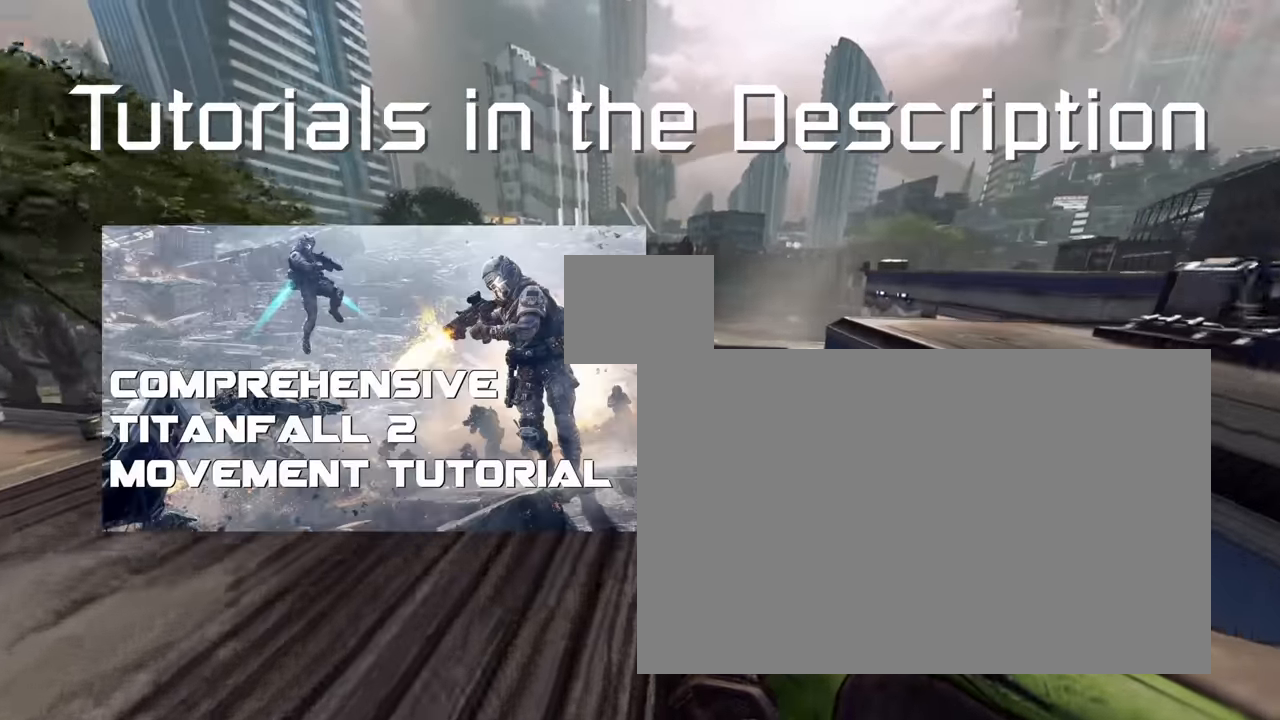
{"keys": ["crouch", "d"], "mouse": [], "events": []}
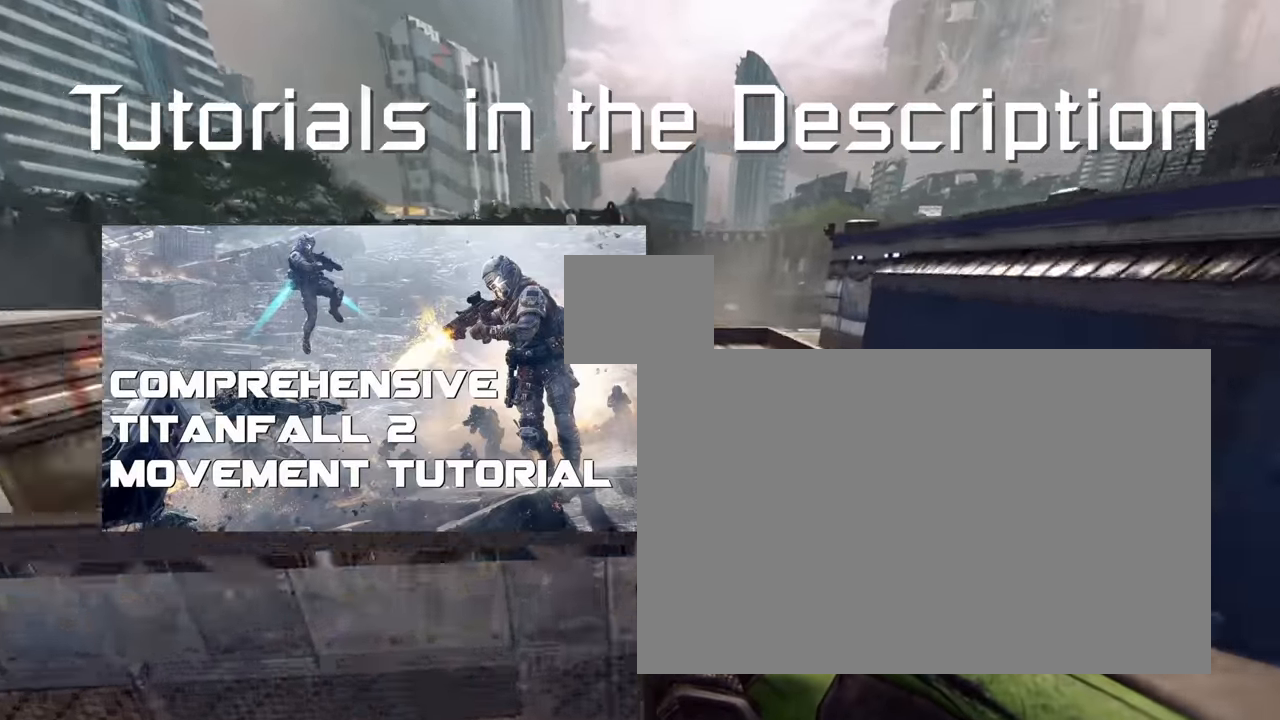
{"keys": ["crouch", "d"], "mouse": [], "events": [[283, "space", "down"], [416, "space", "up"]]}
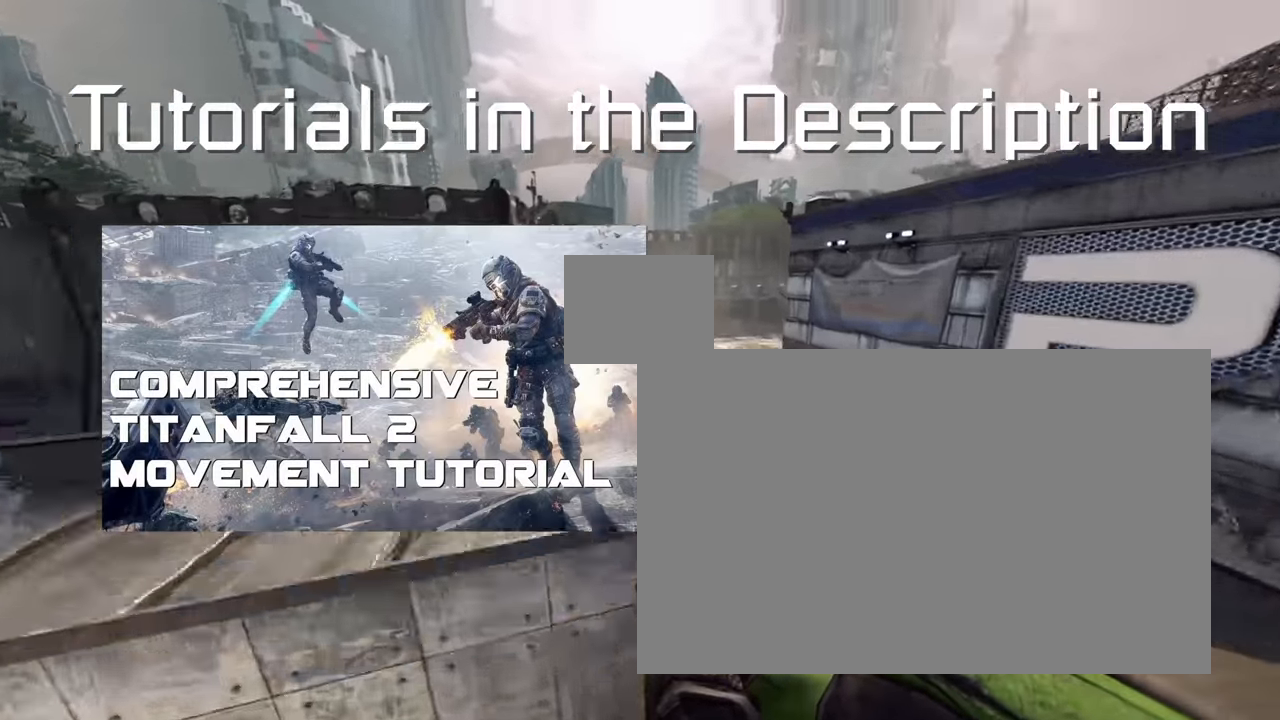
{"keys": ["crouch", "d"], "mouse": [], "events": []}
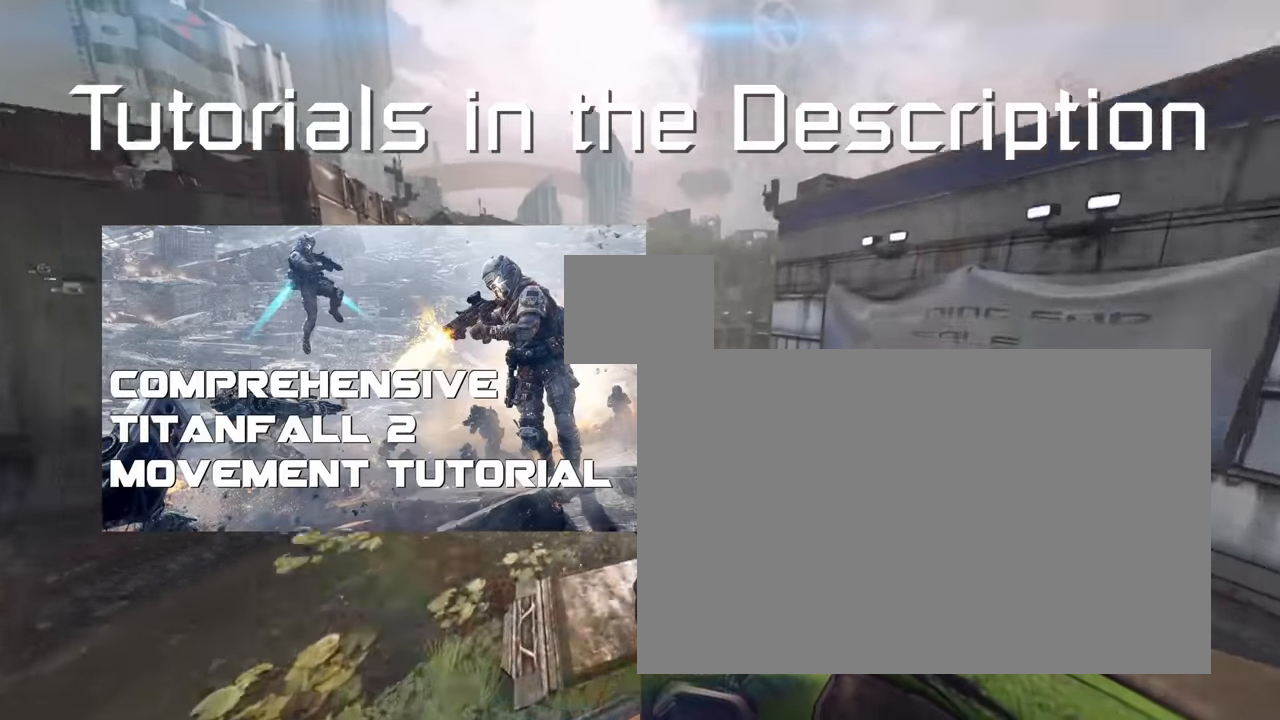
{"keys": ["crouch"], "mouse": [], "events": [[316, "d", "up"]]}